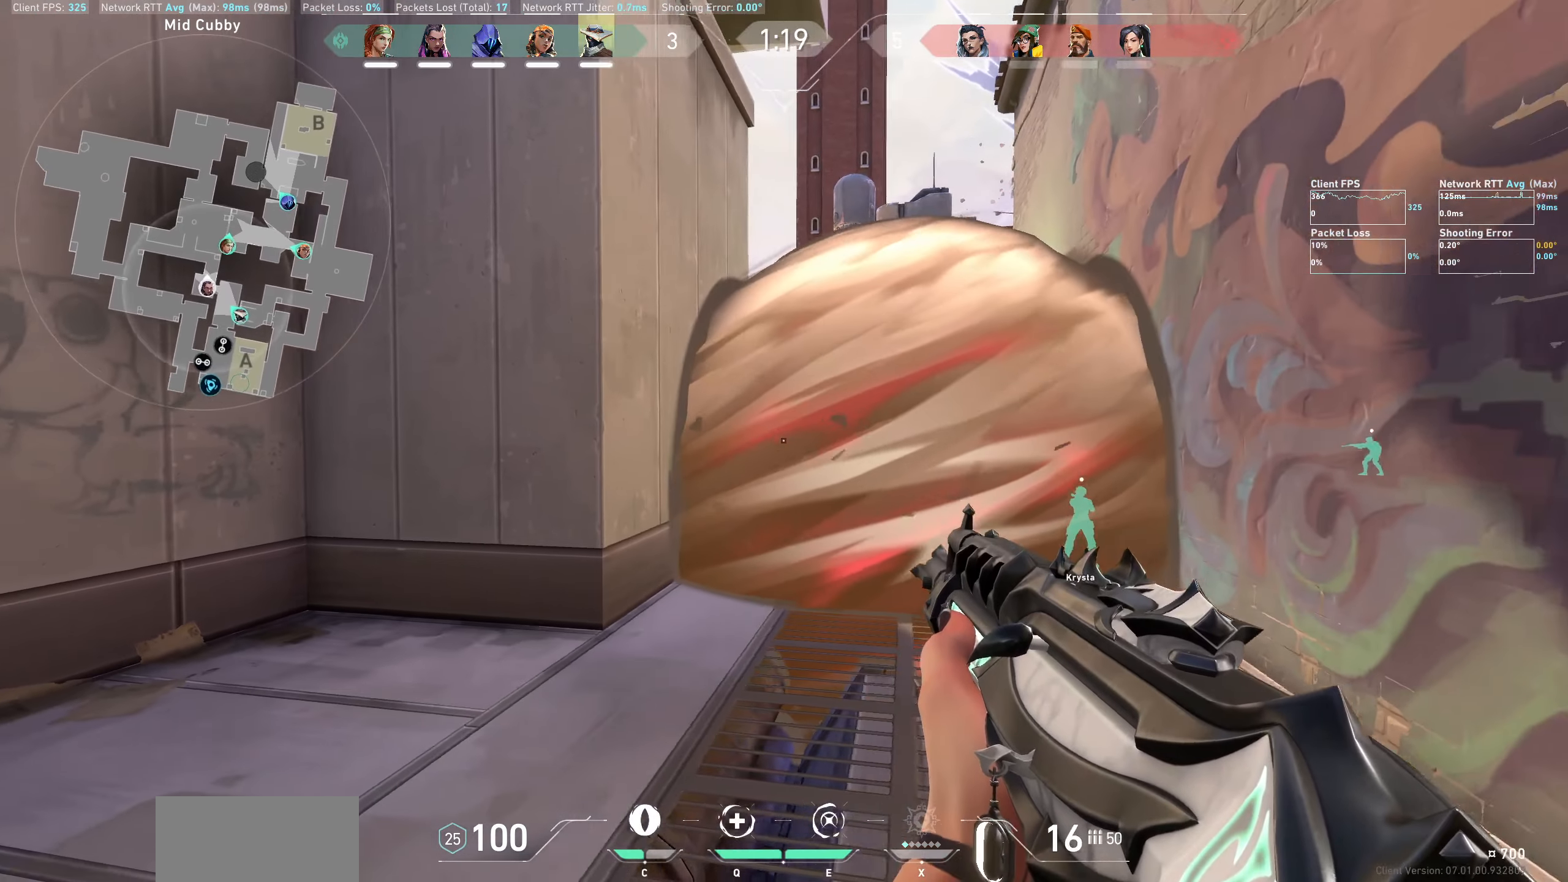
Gameplay with keyboard and mouse; each line is a JSON object with the keys and mouse buttons held at the frame after it. "events" lists presses ("down") and releases ("up") of "a", "ctrl", "d", "e", "q", "s", "shift", "space", "w", "mouse_left", "mouse_wheel", "mouse_right", "mouse_mb4" and "mouse_mb5" between this image and that frame as [ms after this image, input, new state], when the widget could be followed in between. "mouse_left", "mouse_wheel", "mouse_right", "mouse_mb4", "mouse_mb5" = the "left", "wheel", "right", "mb4", "mb5" buttons of the "mouse" list. No other keys are recorded. "wheel" means that the mouse wheel is clicked or scrolled. Not read: mouse_move.
{"keys": [], "mouse": [], "events": [[317, "d", "up"]]}
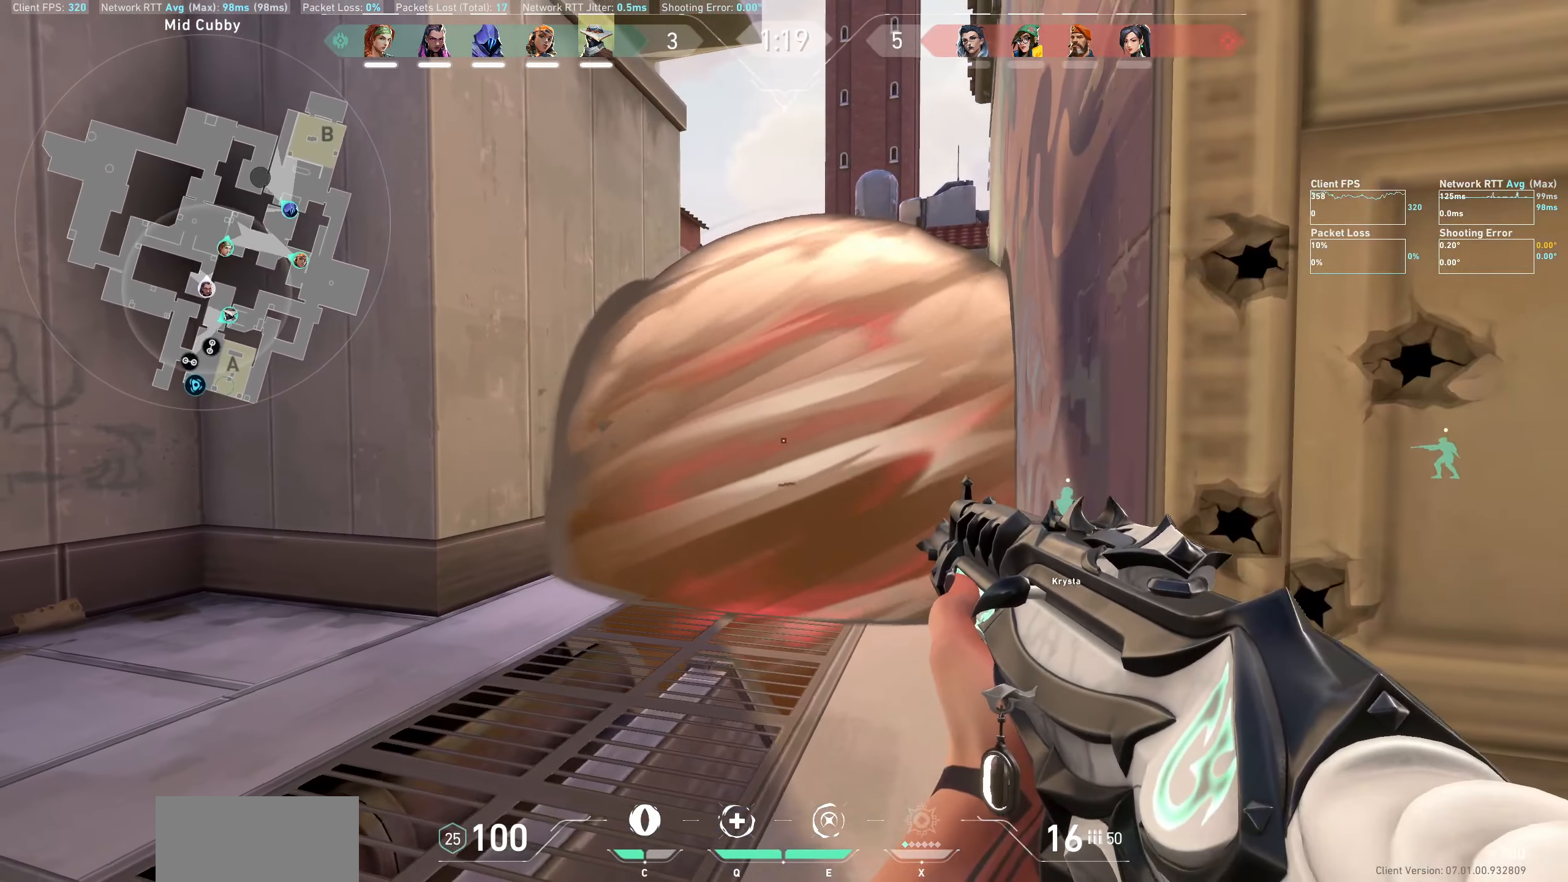
{"keys": ["d"], "mouse": [], "events": [[83, "d", "down"], [200, "d", "up"], [417, "d", "down"]]}
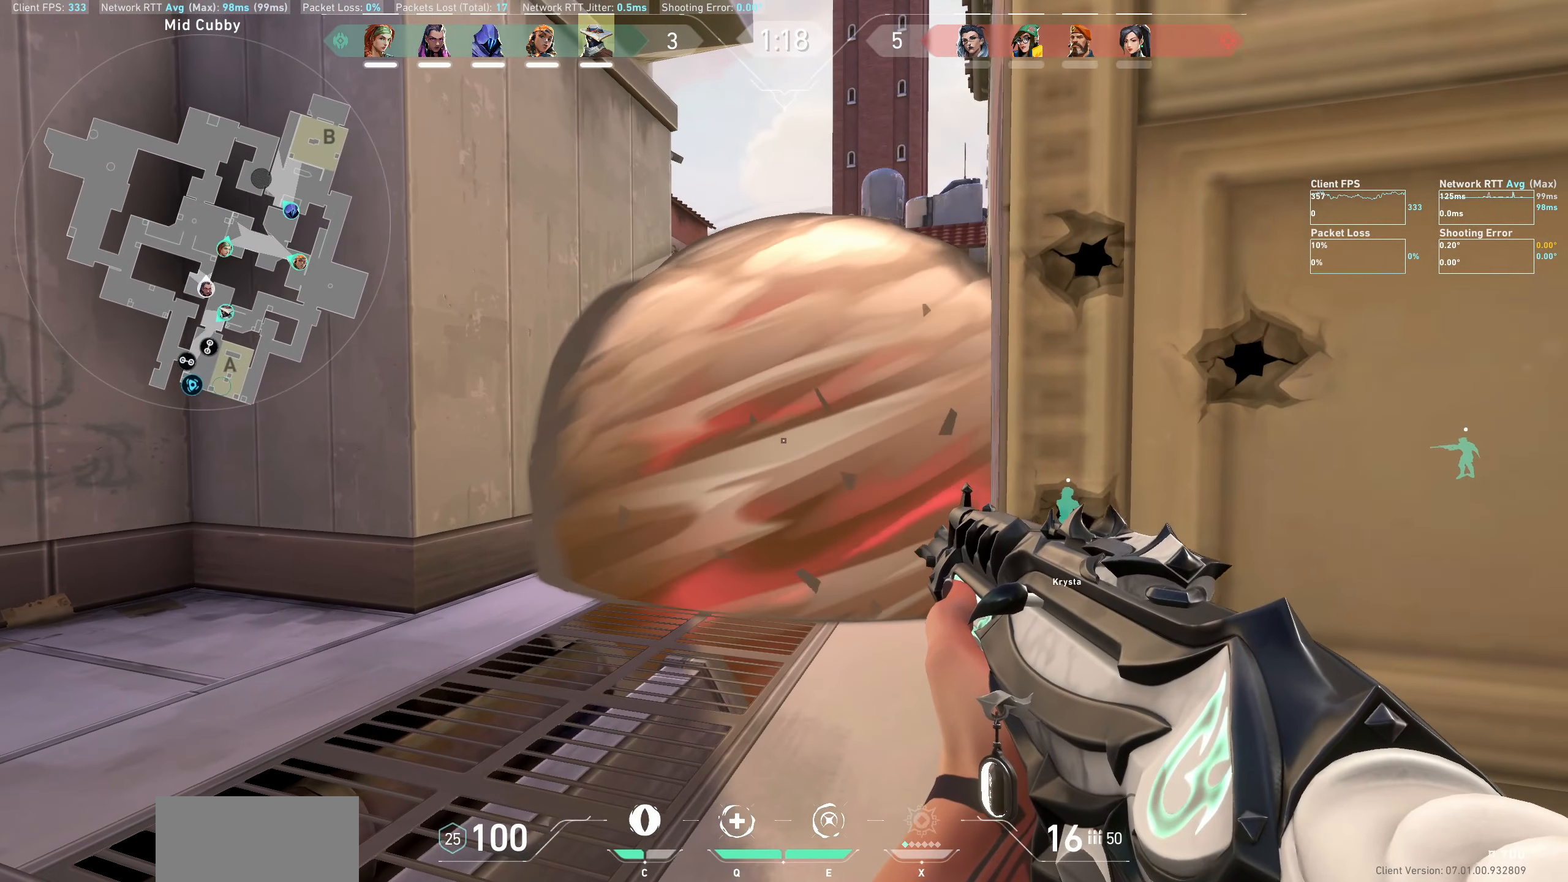
{"keys": ["d"], "mouse": [], "events": [[50, "d", "up"], [500, "d", "down"]]}
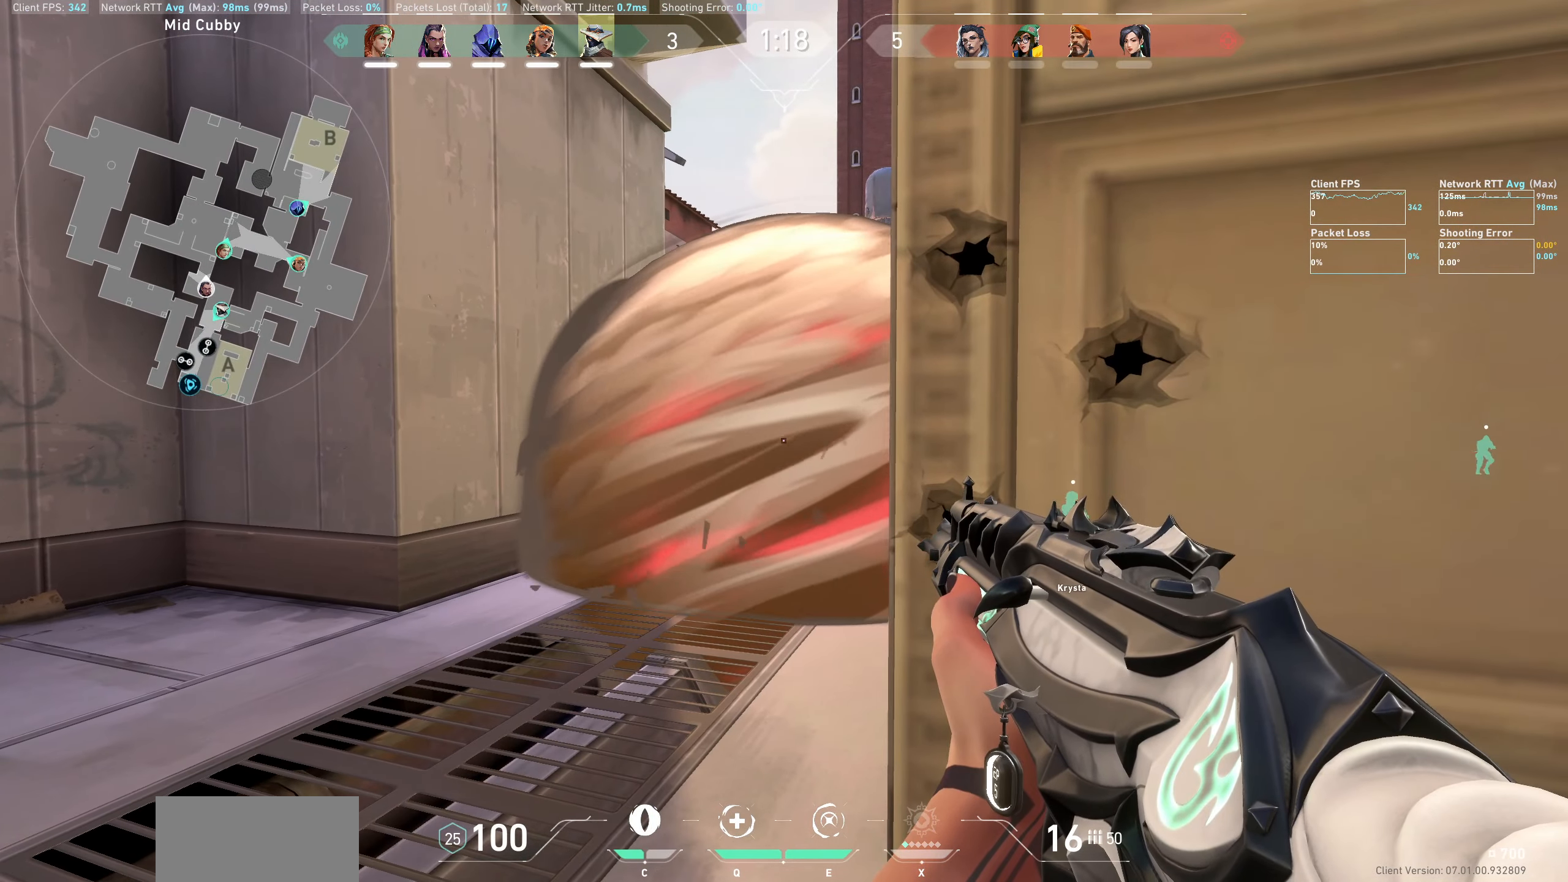
{"keys": [], "mouse": [], "events": [[50, "d", "up"]]}
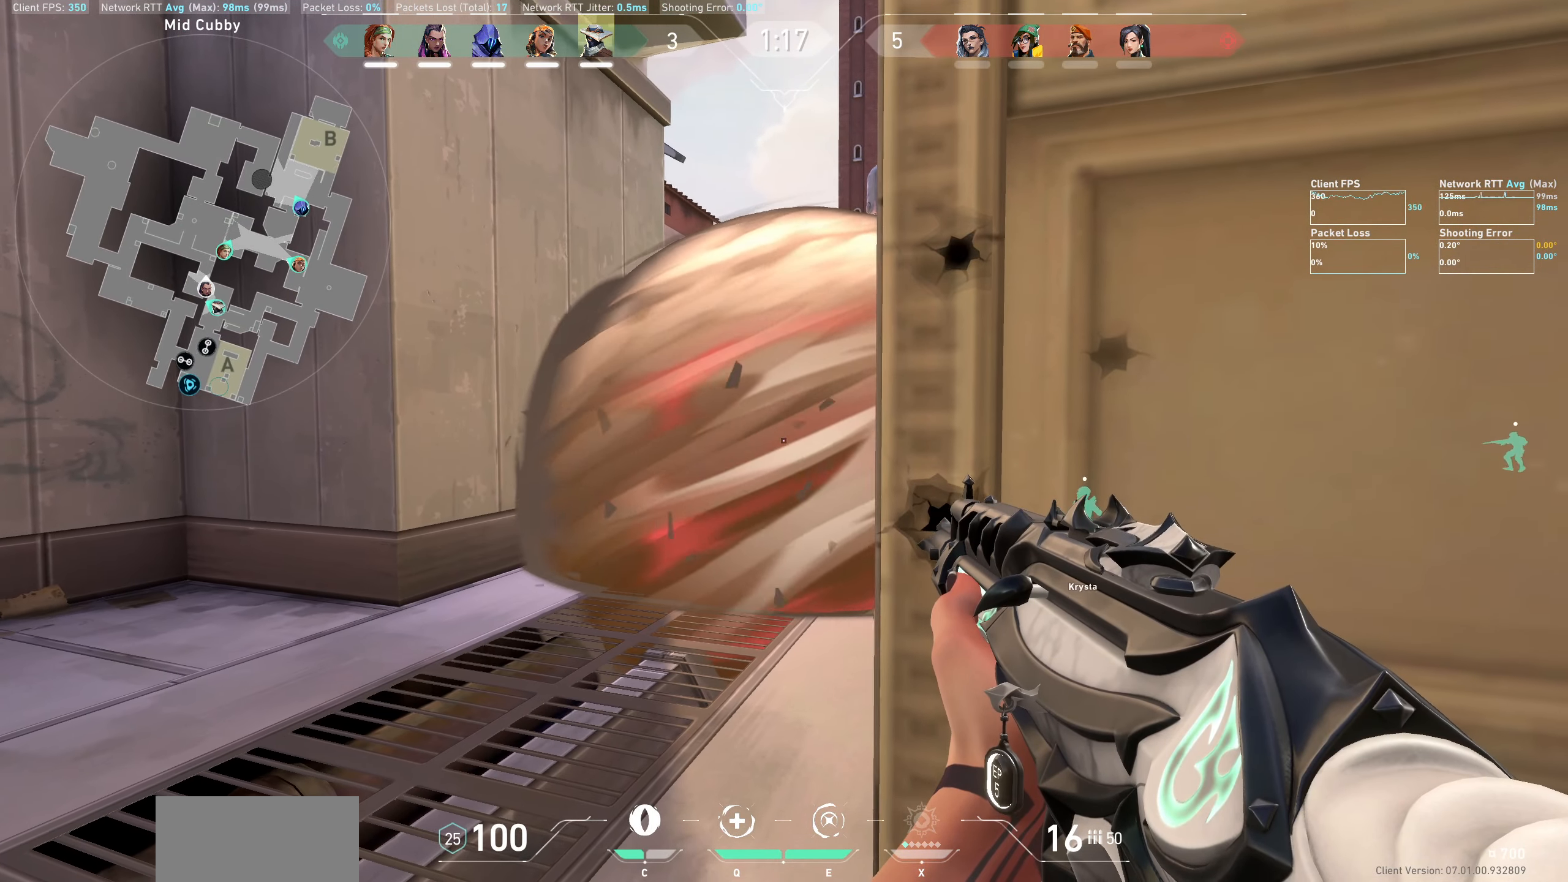
{"keys": [], "mouse": [], "events": []}
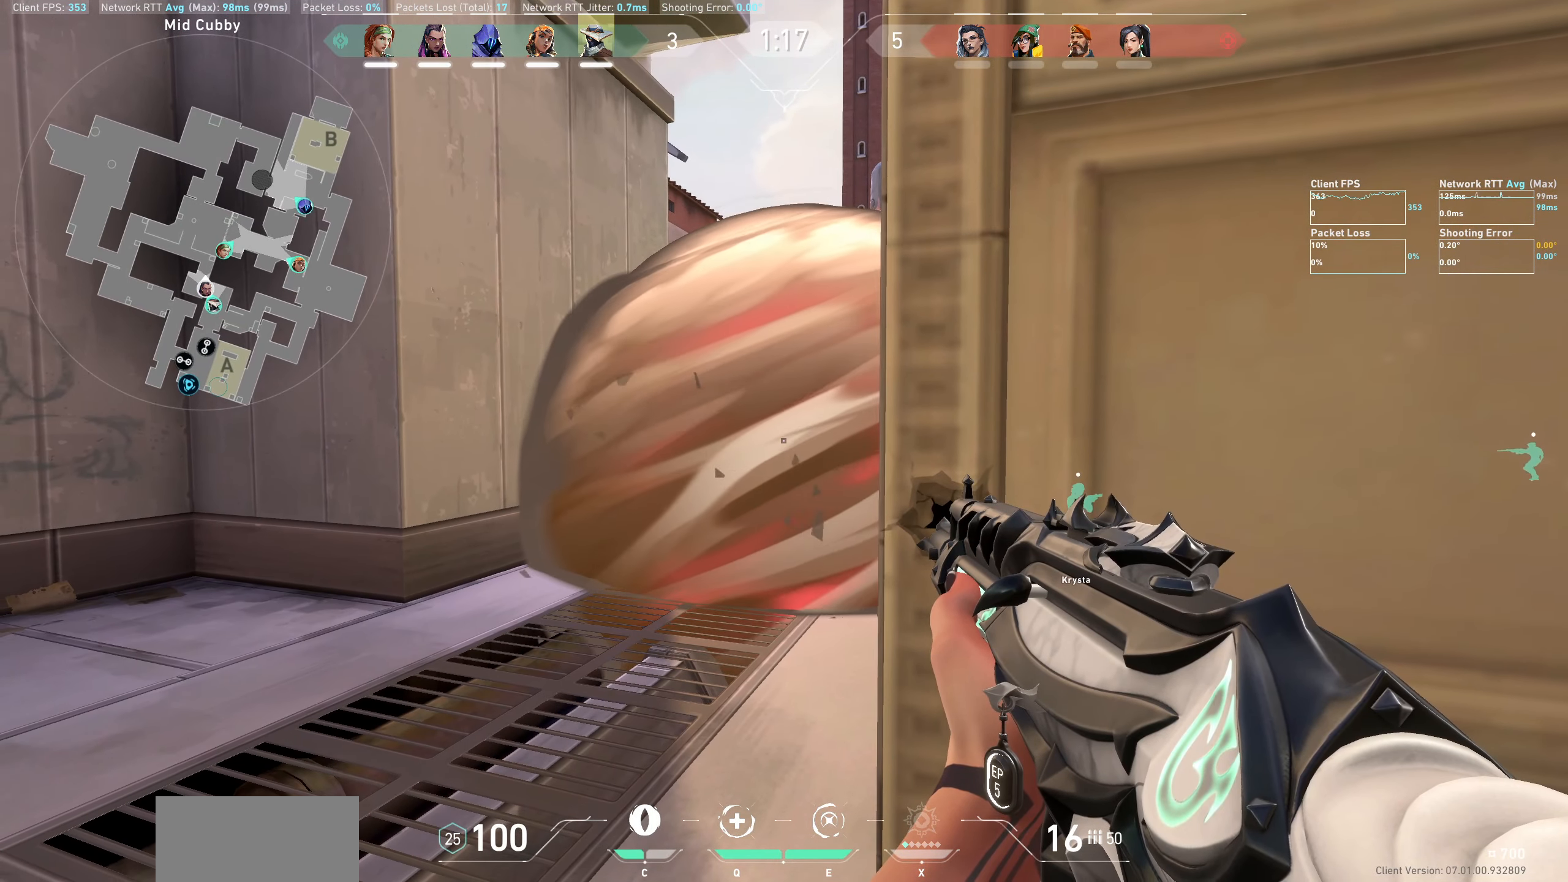
{"keys": [], "mouse": [], "events": [[33, "mouse_left", "down"], [150, "mouse_left", "up"], [183, "a", "down"], [433, "a", "up"]]}
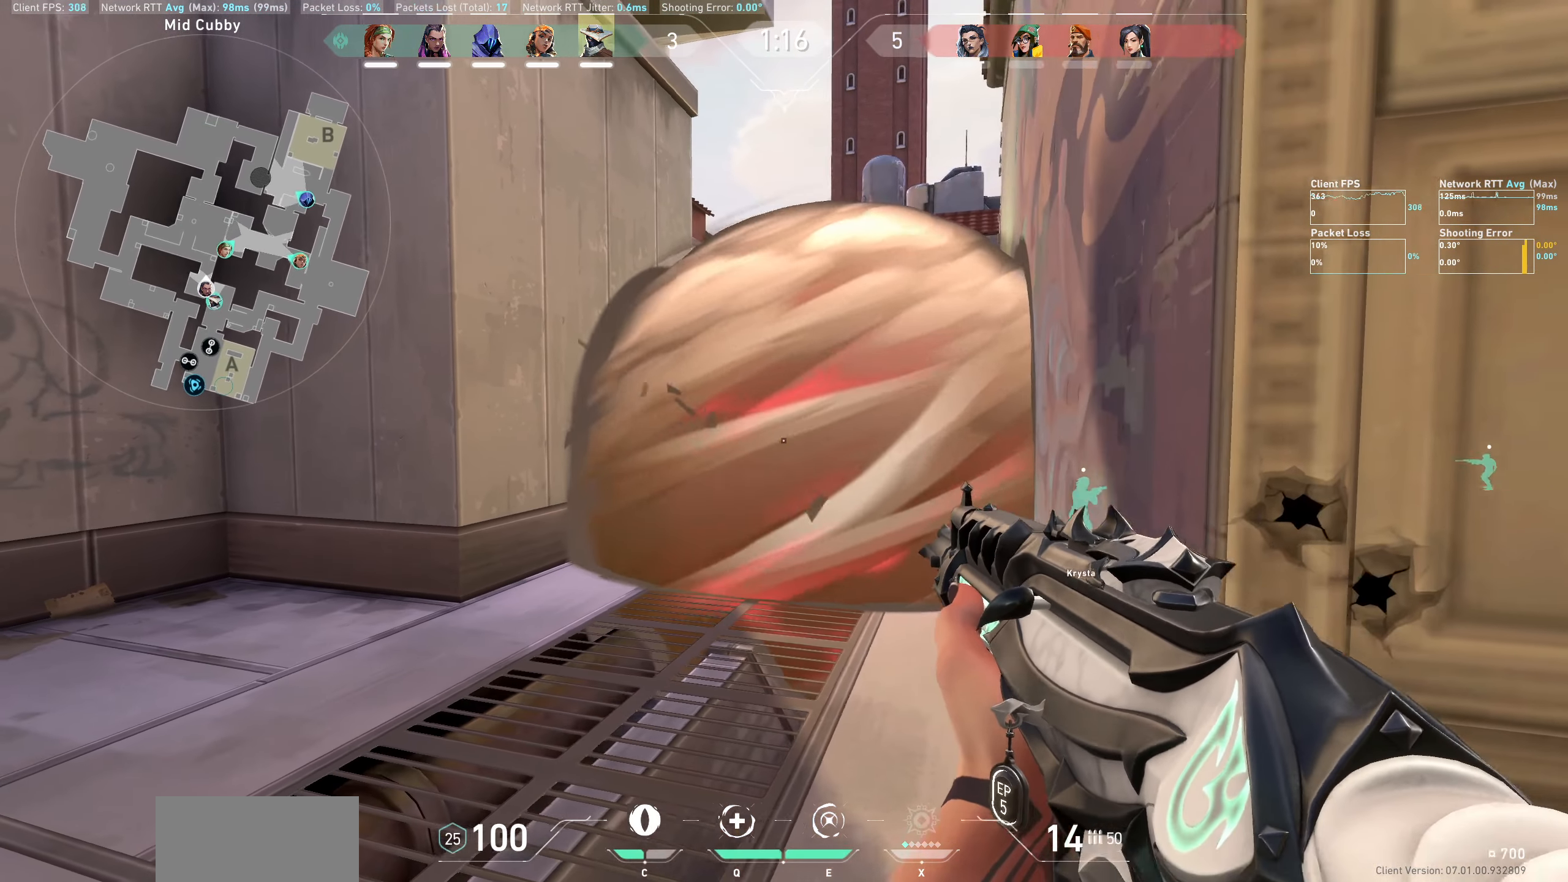
{"keys": [], "mouse": [], "events": [[200, "d", "down"], [250, "mouse_left", "down"], [367, "mouse_left", "up"], [400, "d", "up"]]}
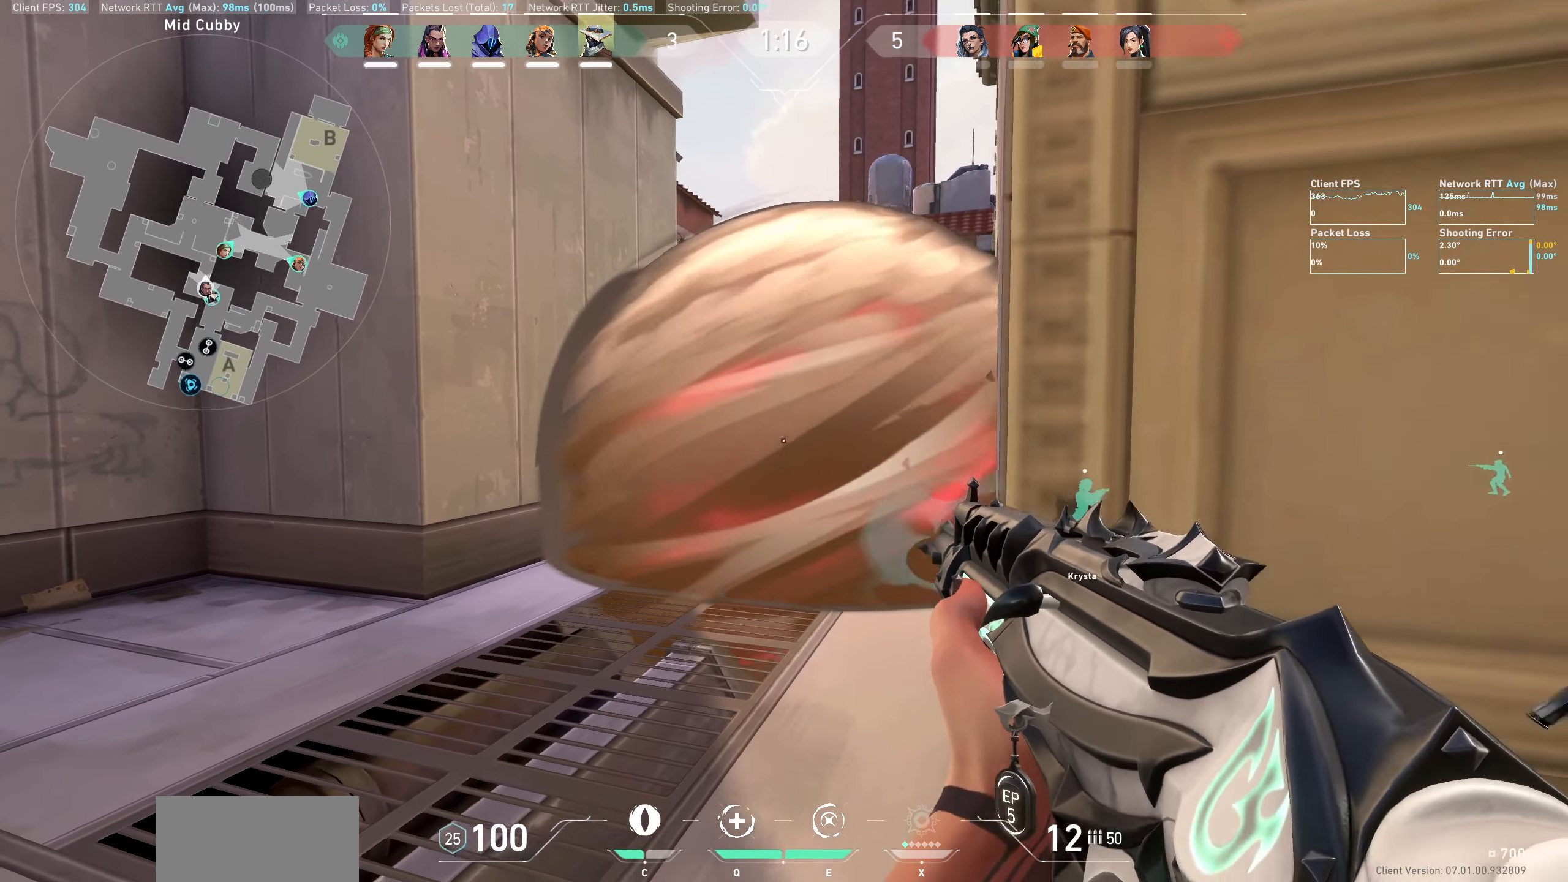
{"keys": [], "mouse": [], "events": []}
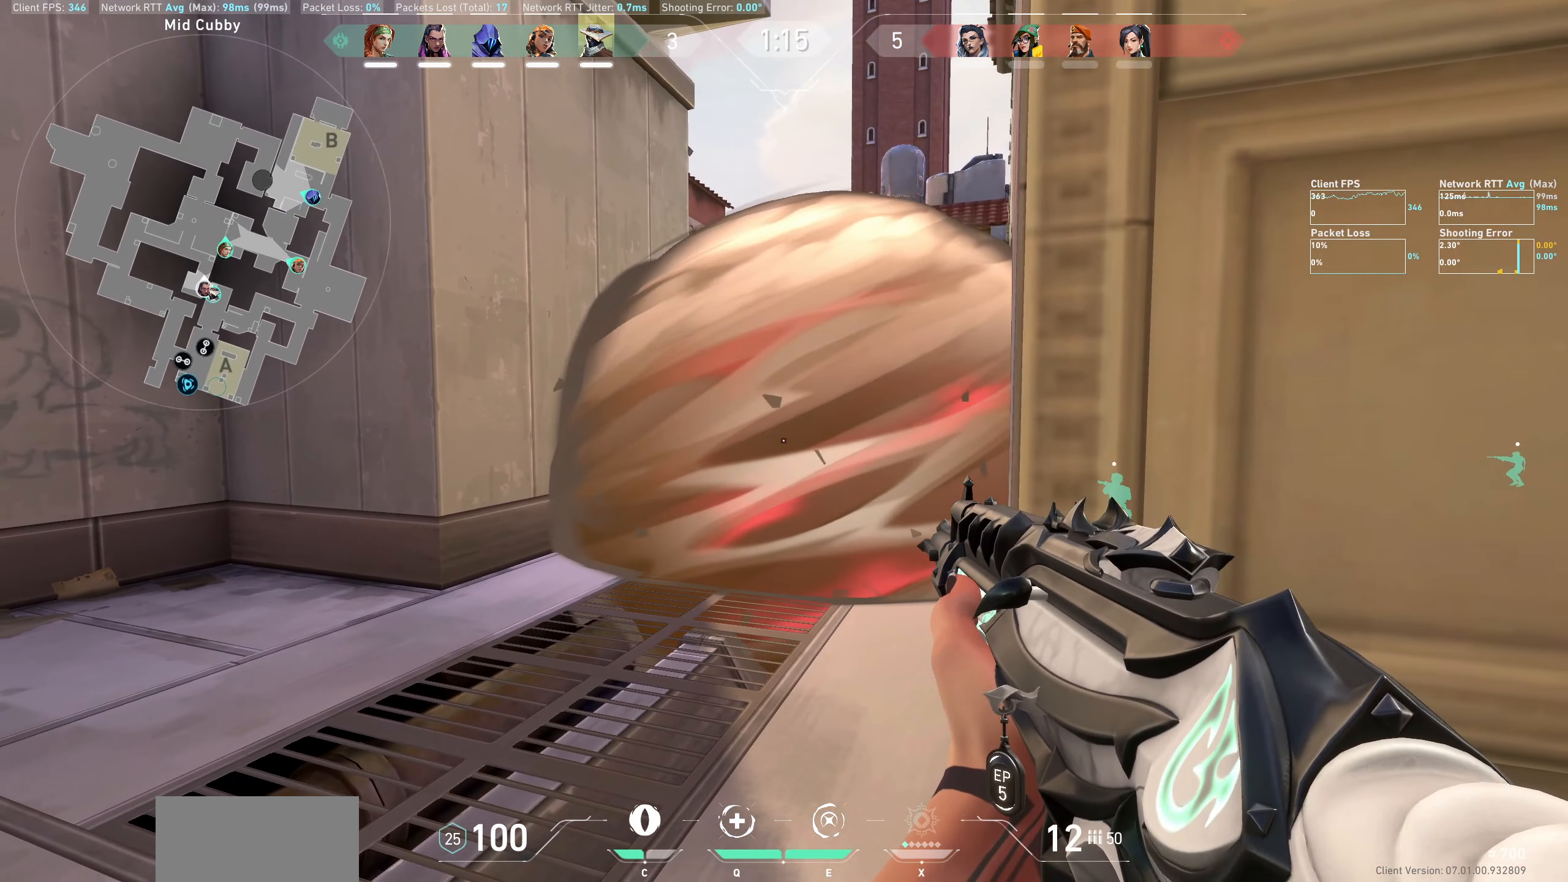
{"keys": [], "mouse": [], "events": []}
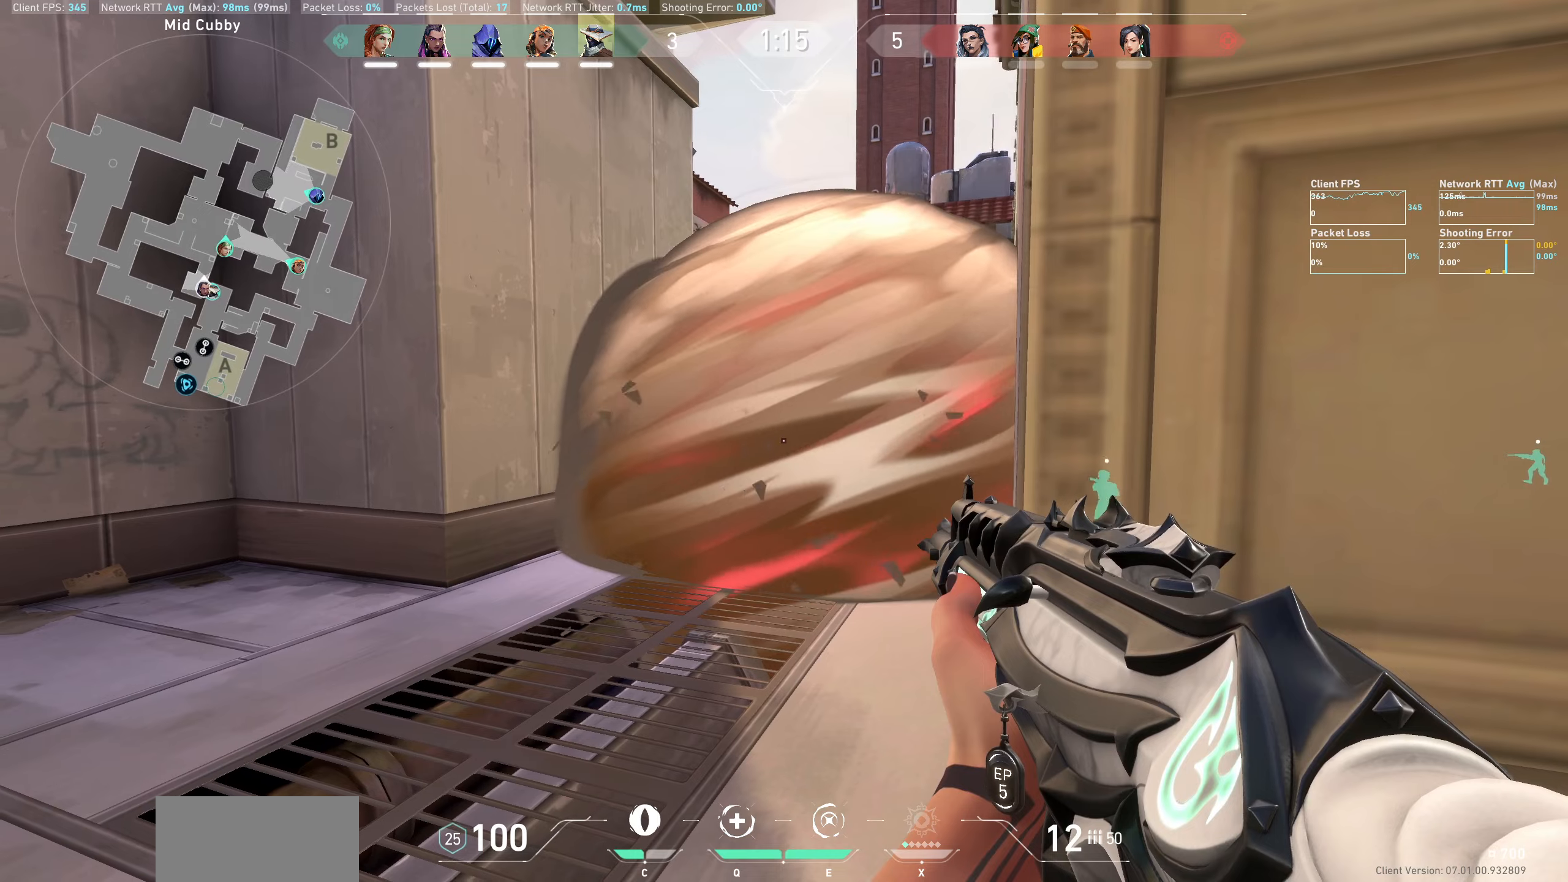
{"keys": [], "mouse": ["left"], "events": [[484, "mouse_left", "down"]]}
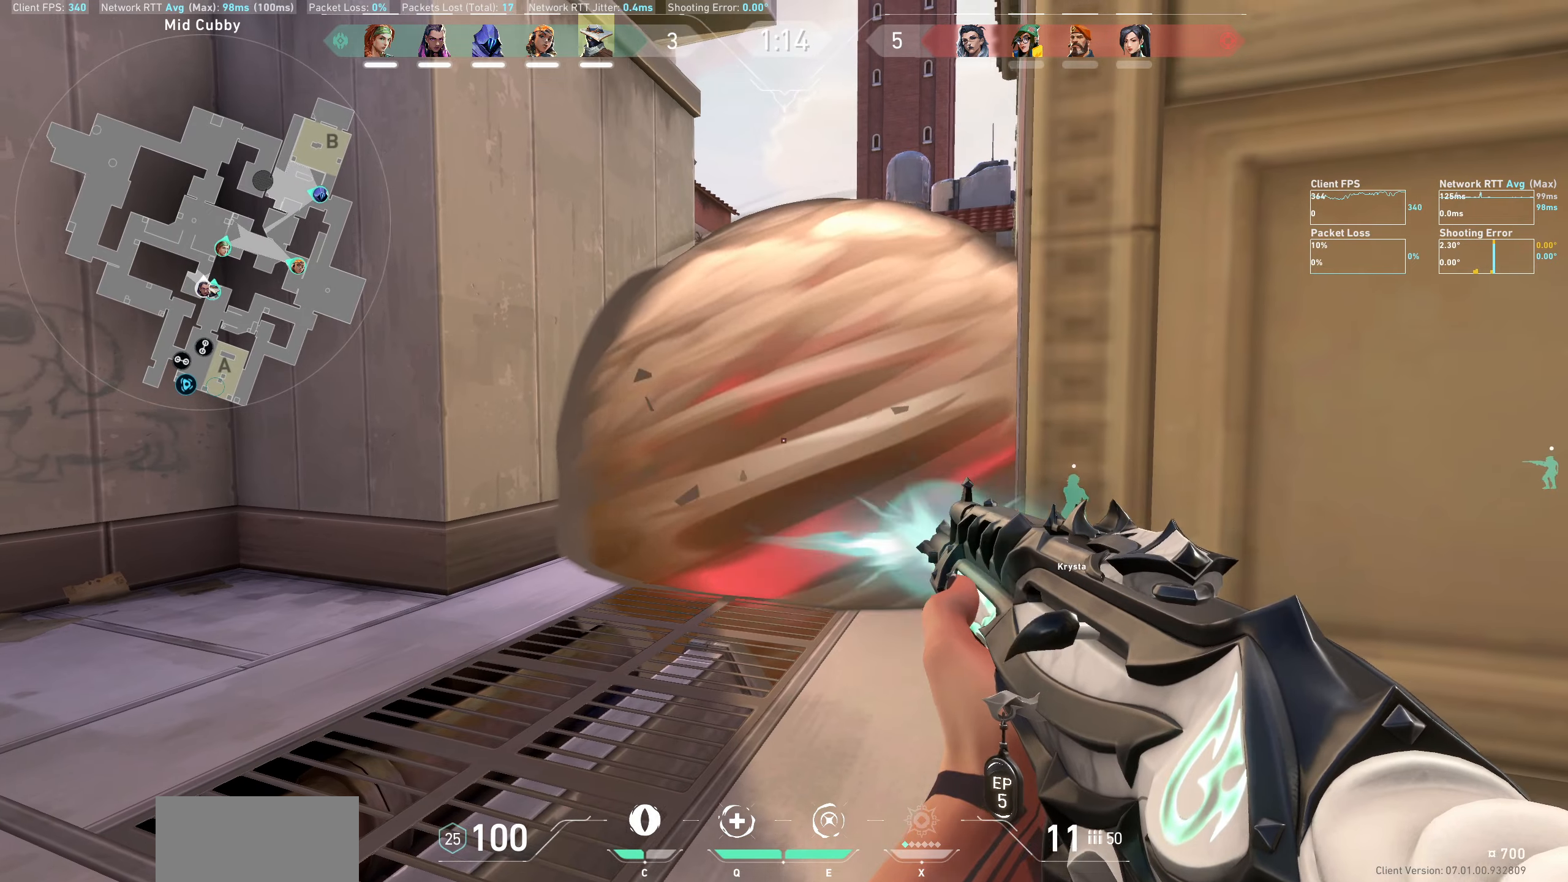
{"keys": [], "mouse": [], "events": [[84, "mouse_left", "up"], [250, "a", "down"], [484, "a", "up"]]}
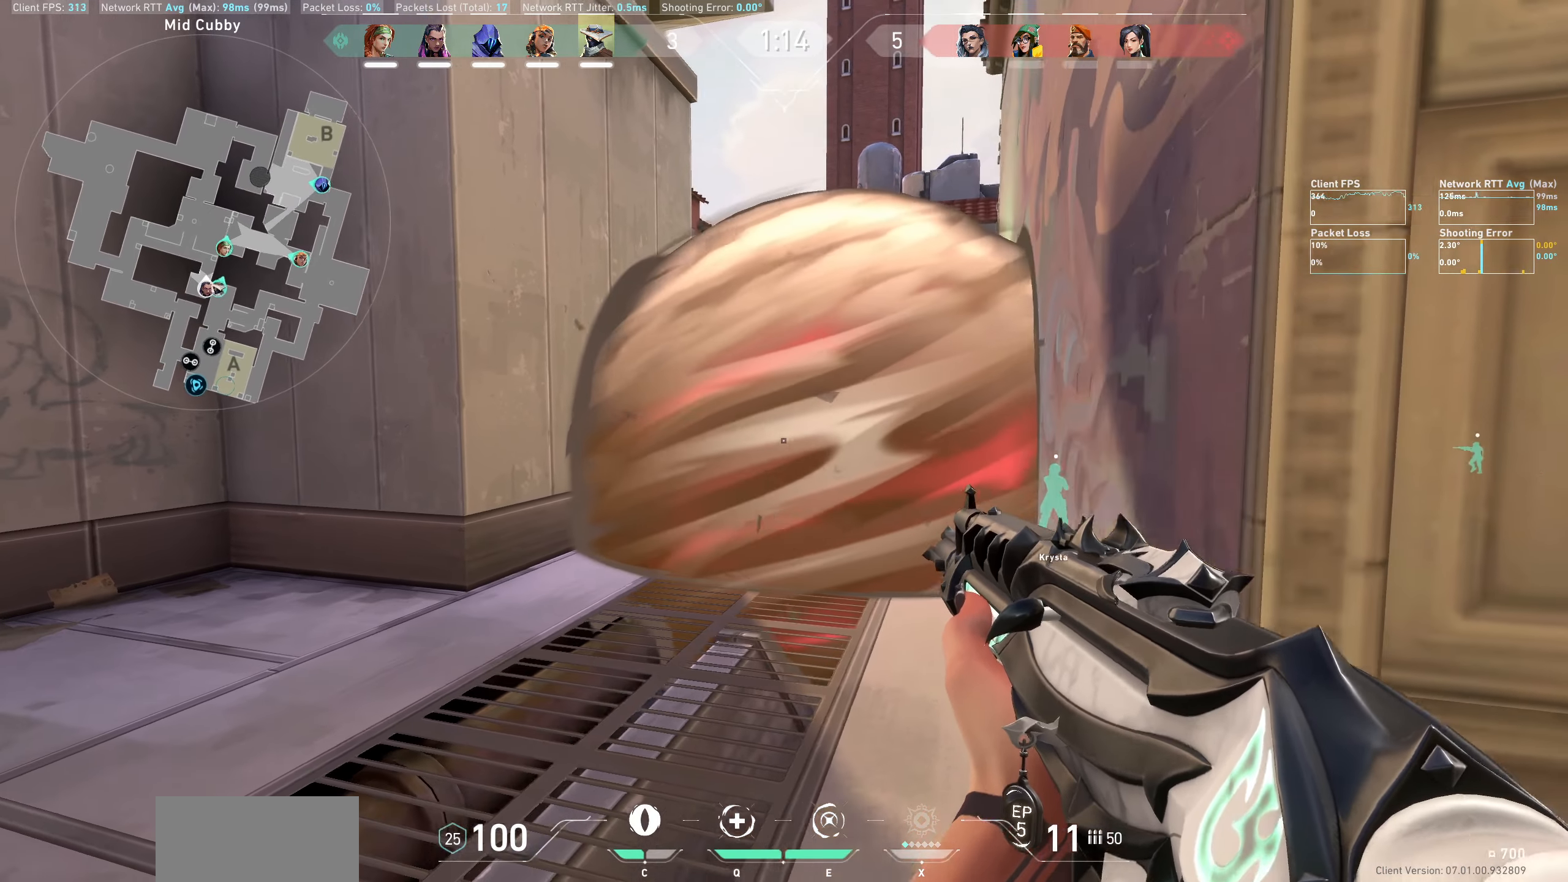
{"keys": [], "mouse": [], "events": [[317, "mouse_left", "down"], [434, "mouse_left", "up"]]}
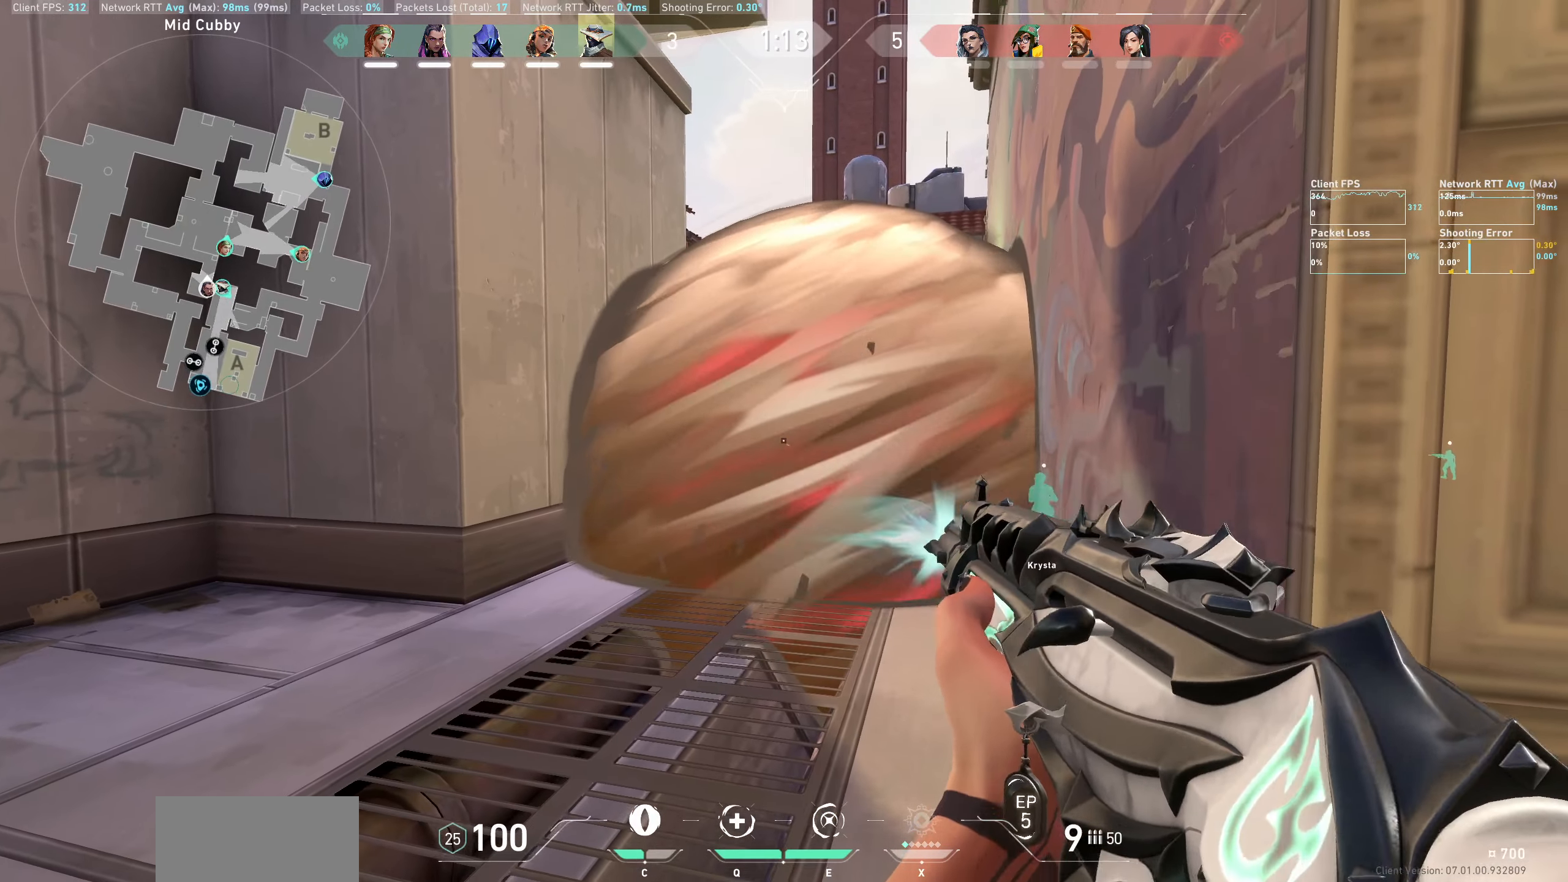
{"keys": ["a"], "mouse": [], "events": [[300, "a", "down"]]}
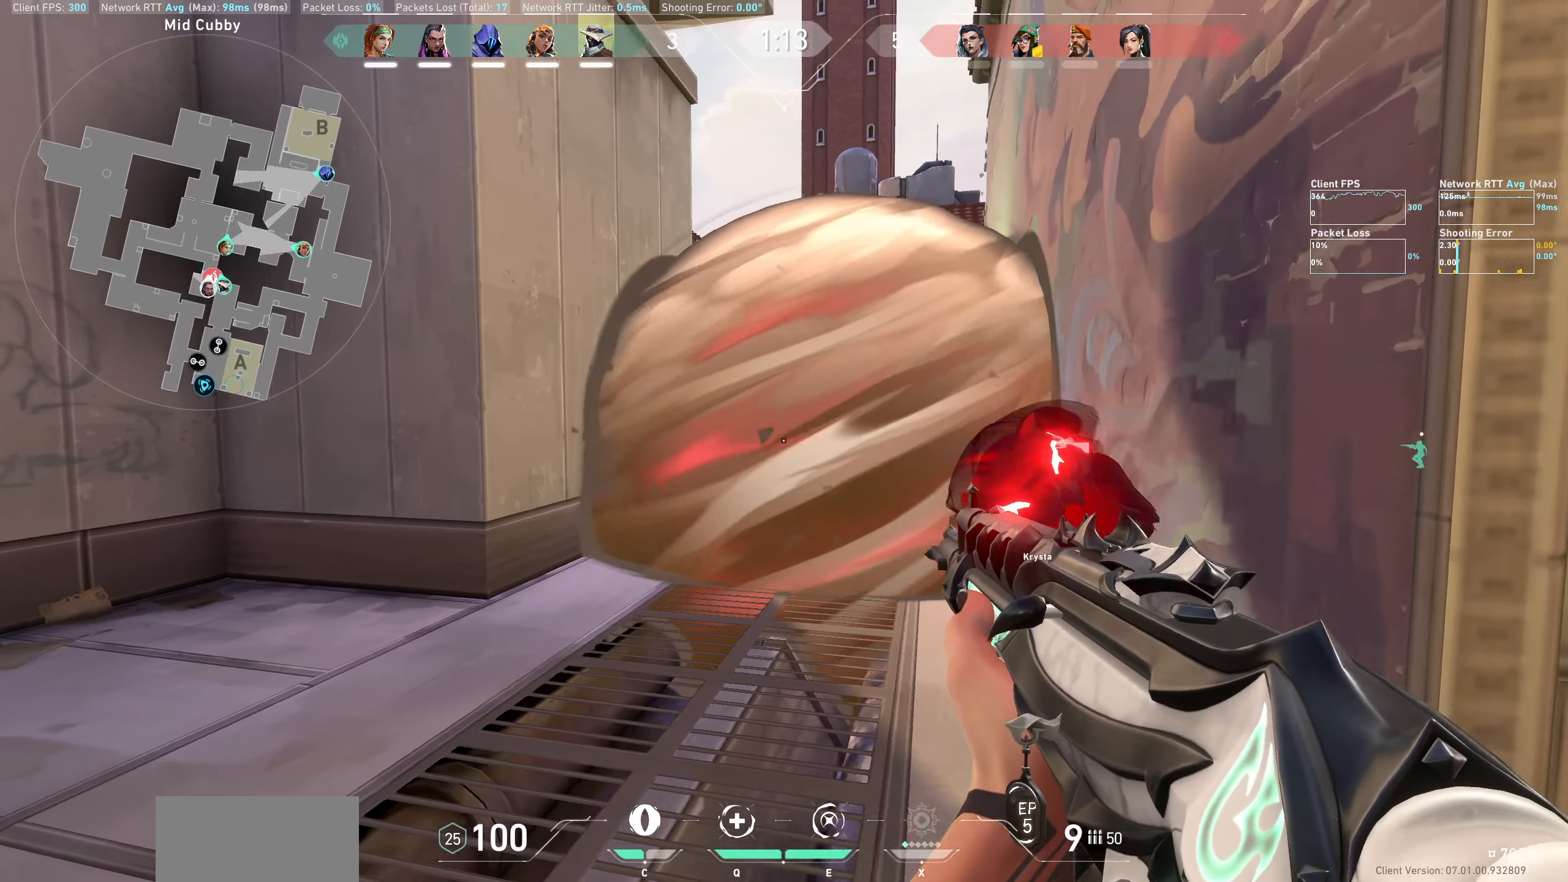
{"keys": ["a"], "mouse": [], "events": []}
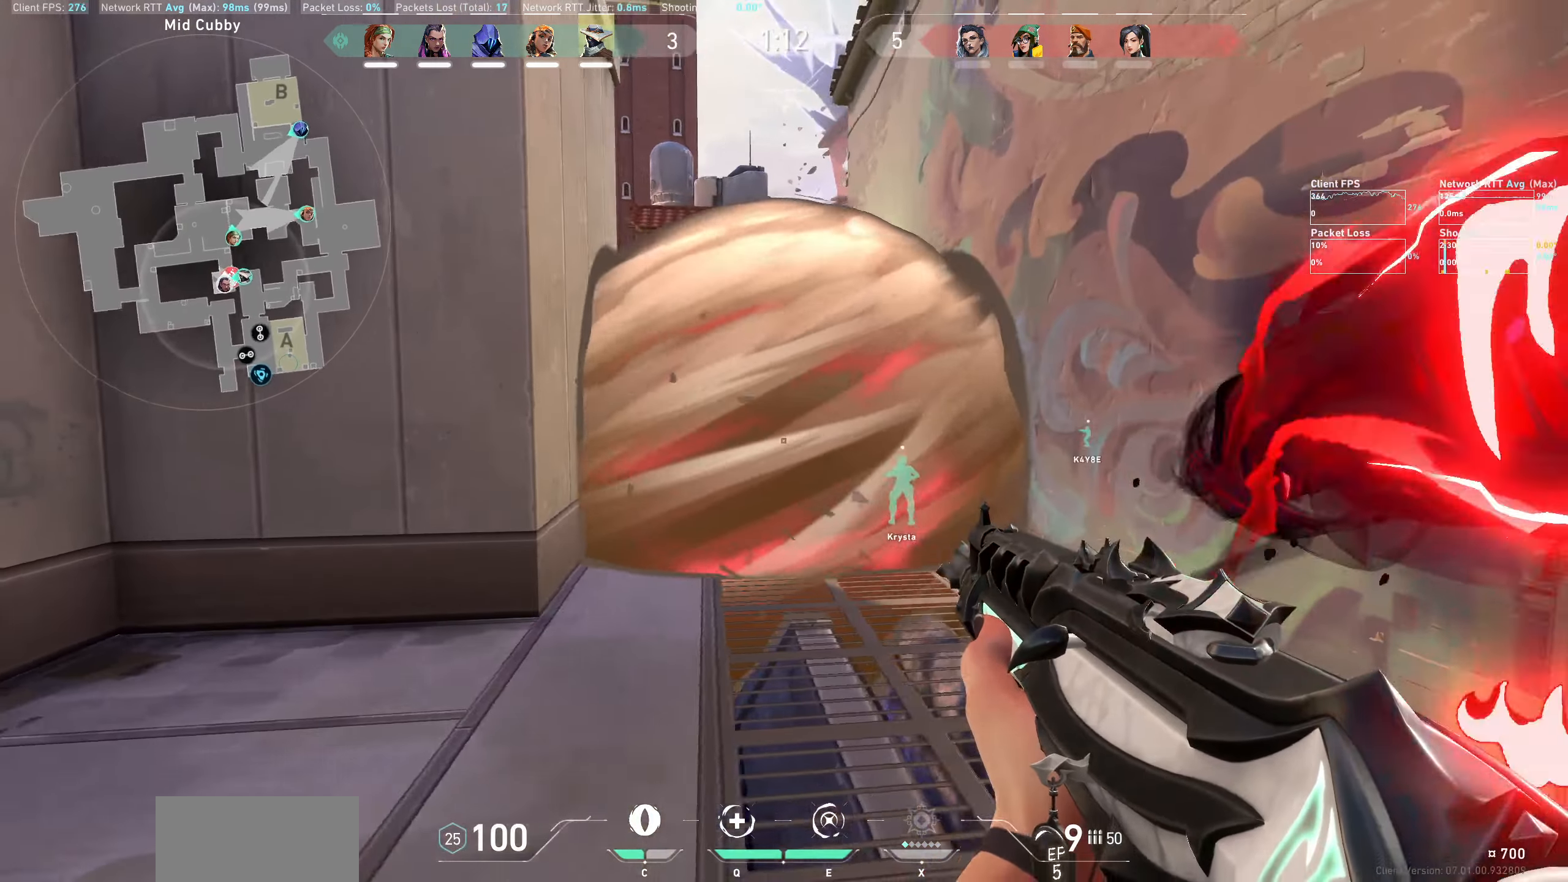
{"keys": ["a", "w"], "mouse": [], "events": [[367, "w", "down"]]}
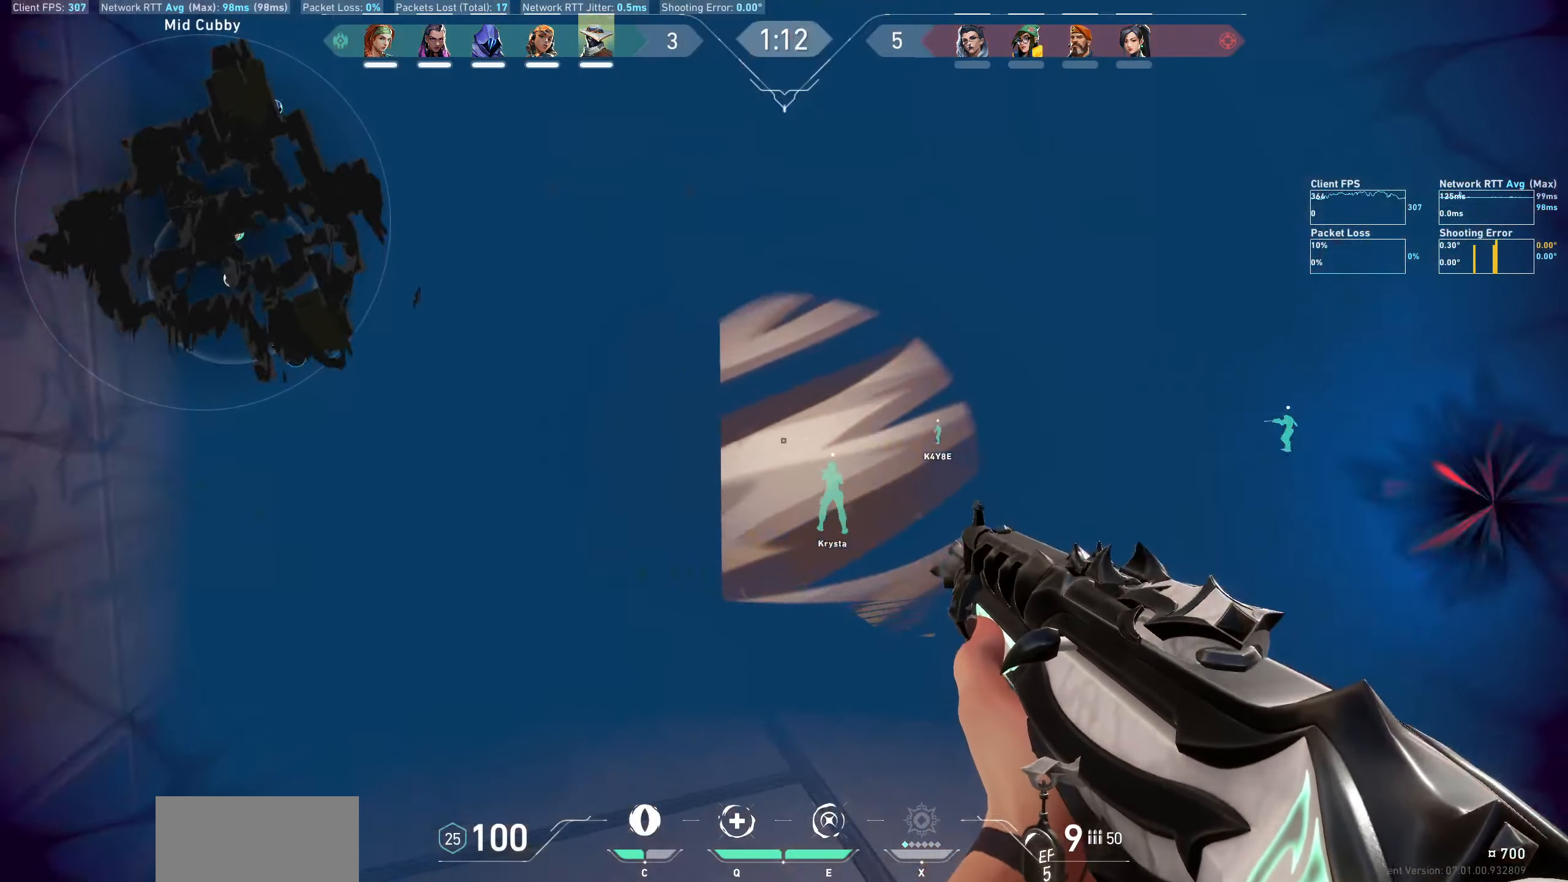
{"keys": ["a"], "mouse": [], "events": [[150, "w", "up"]]}
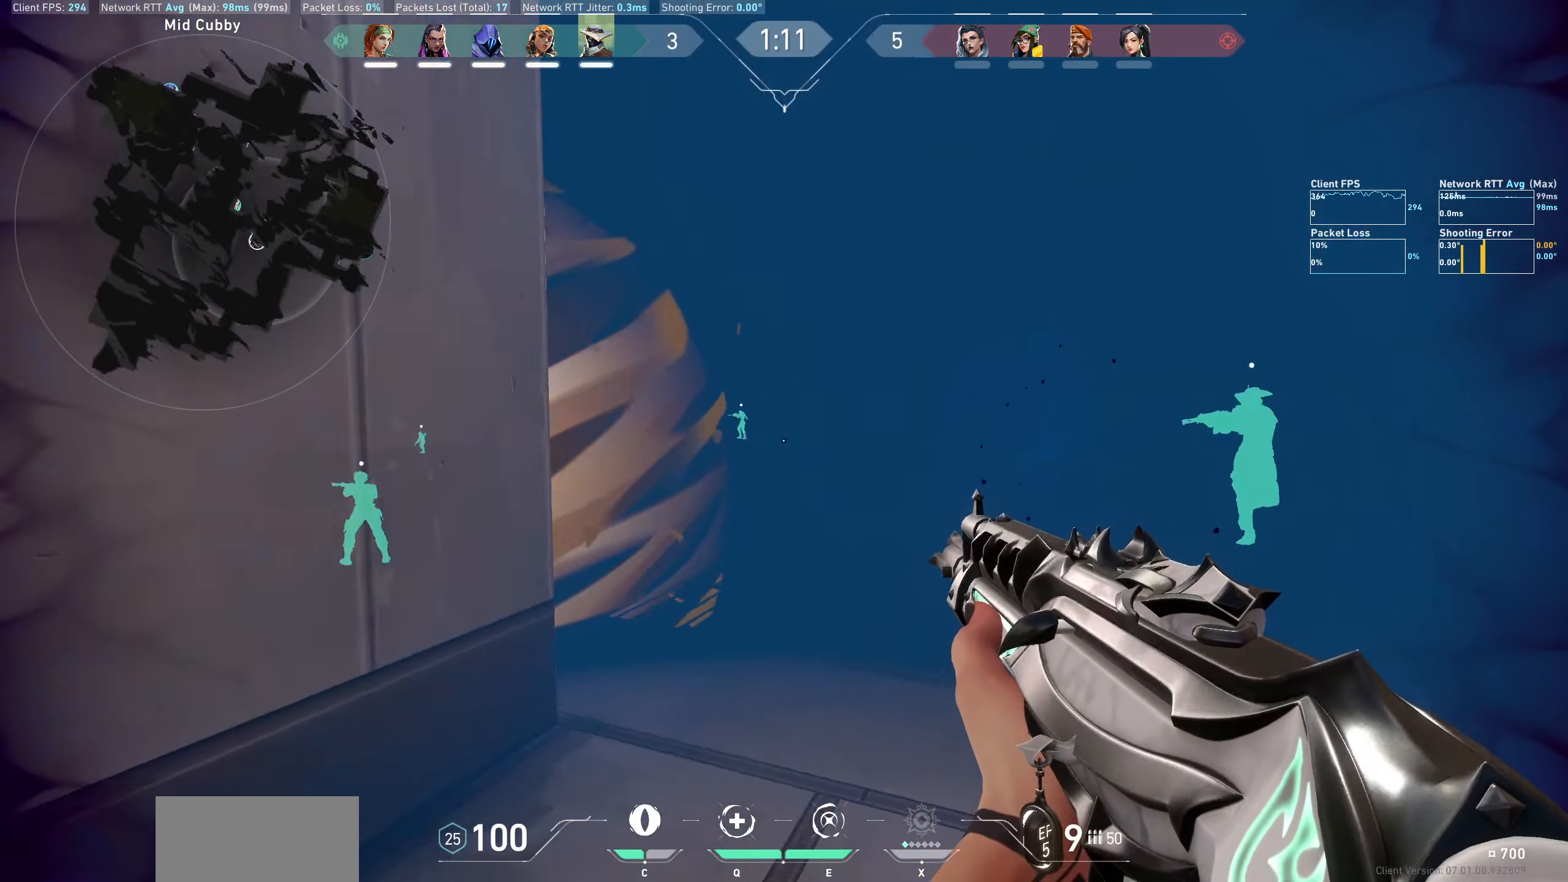
{"keys": [], "mouse": [], "events": [[417, "a", "up"]]}
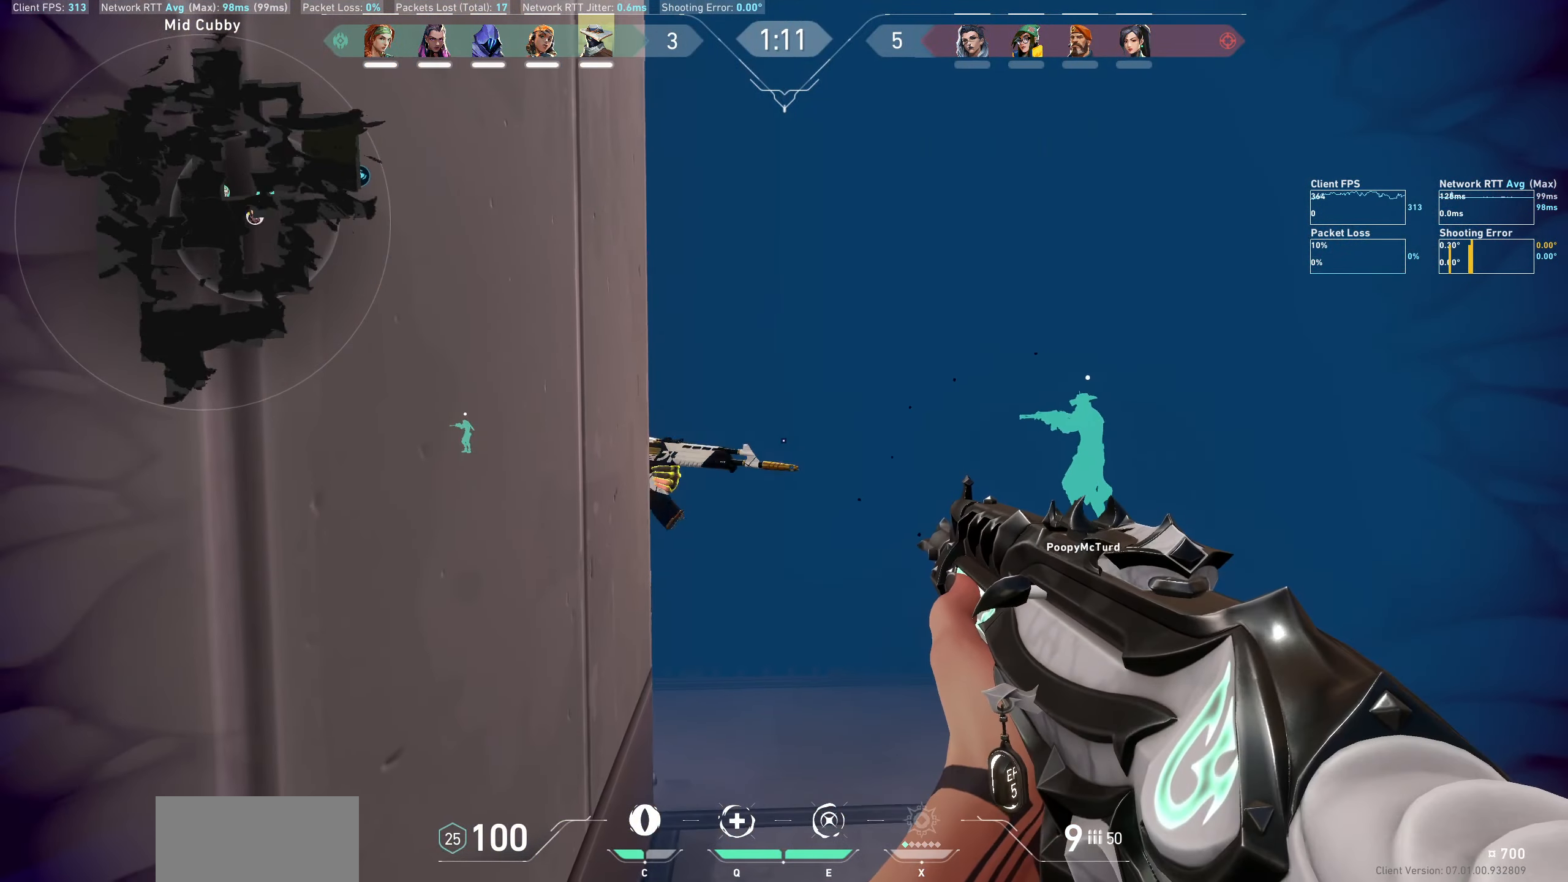
{"keys": [], "mouse": ["left"], "events": [[367, "mouse_left", "down"]]}
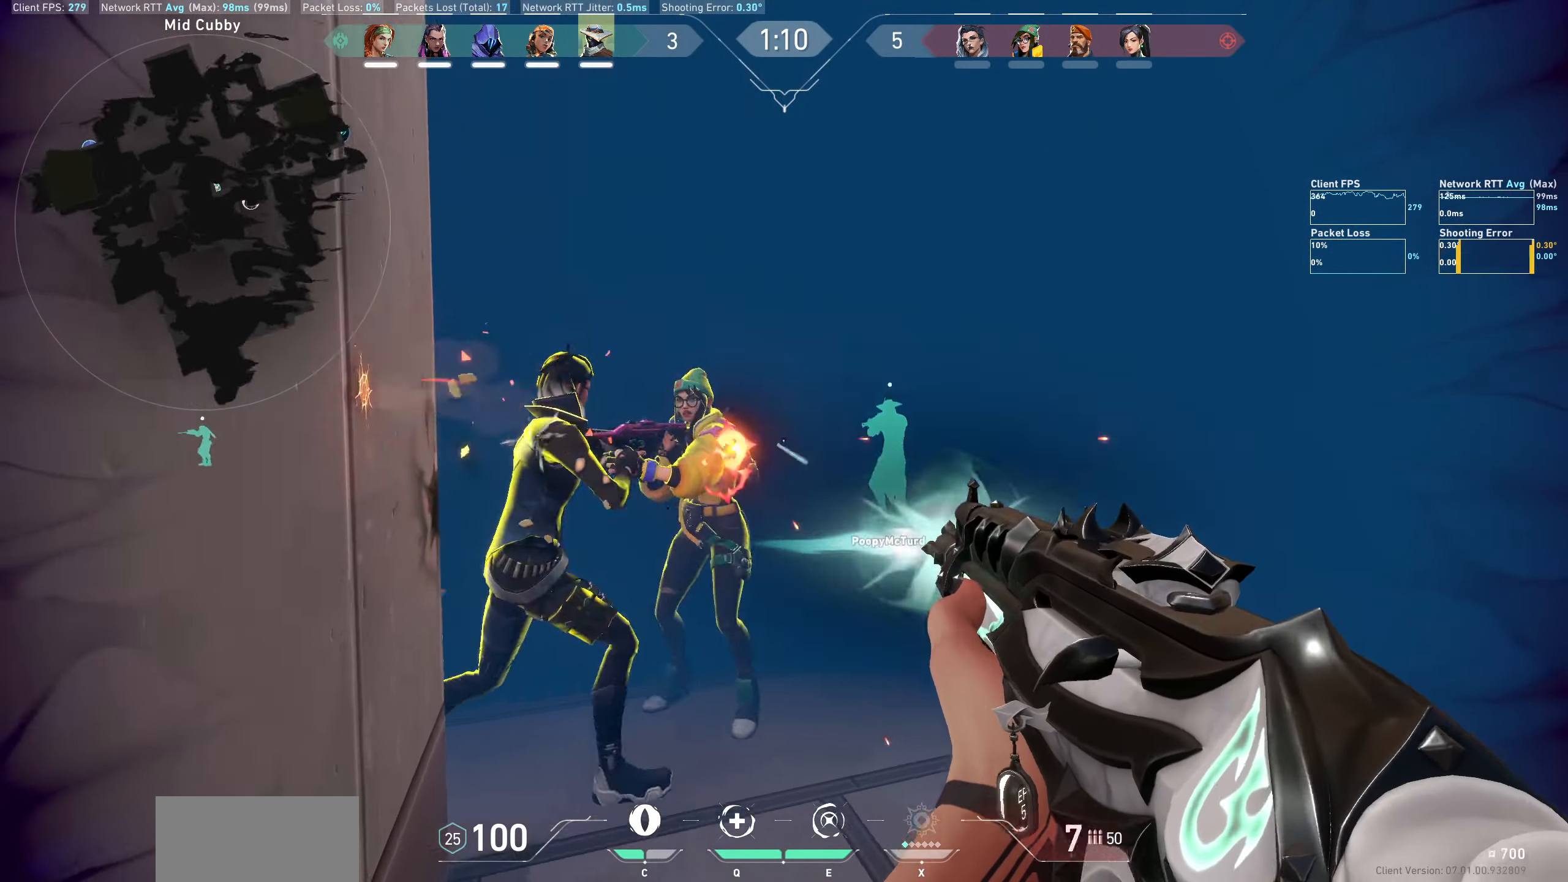
{"keys": ["d"], "mouse": ["left"], "events": [[34, "d", "down"]]}
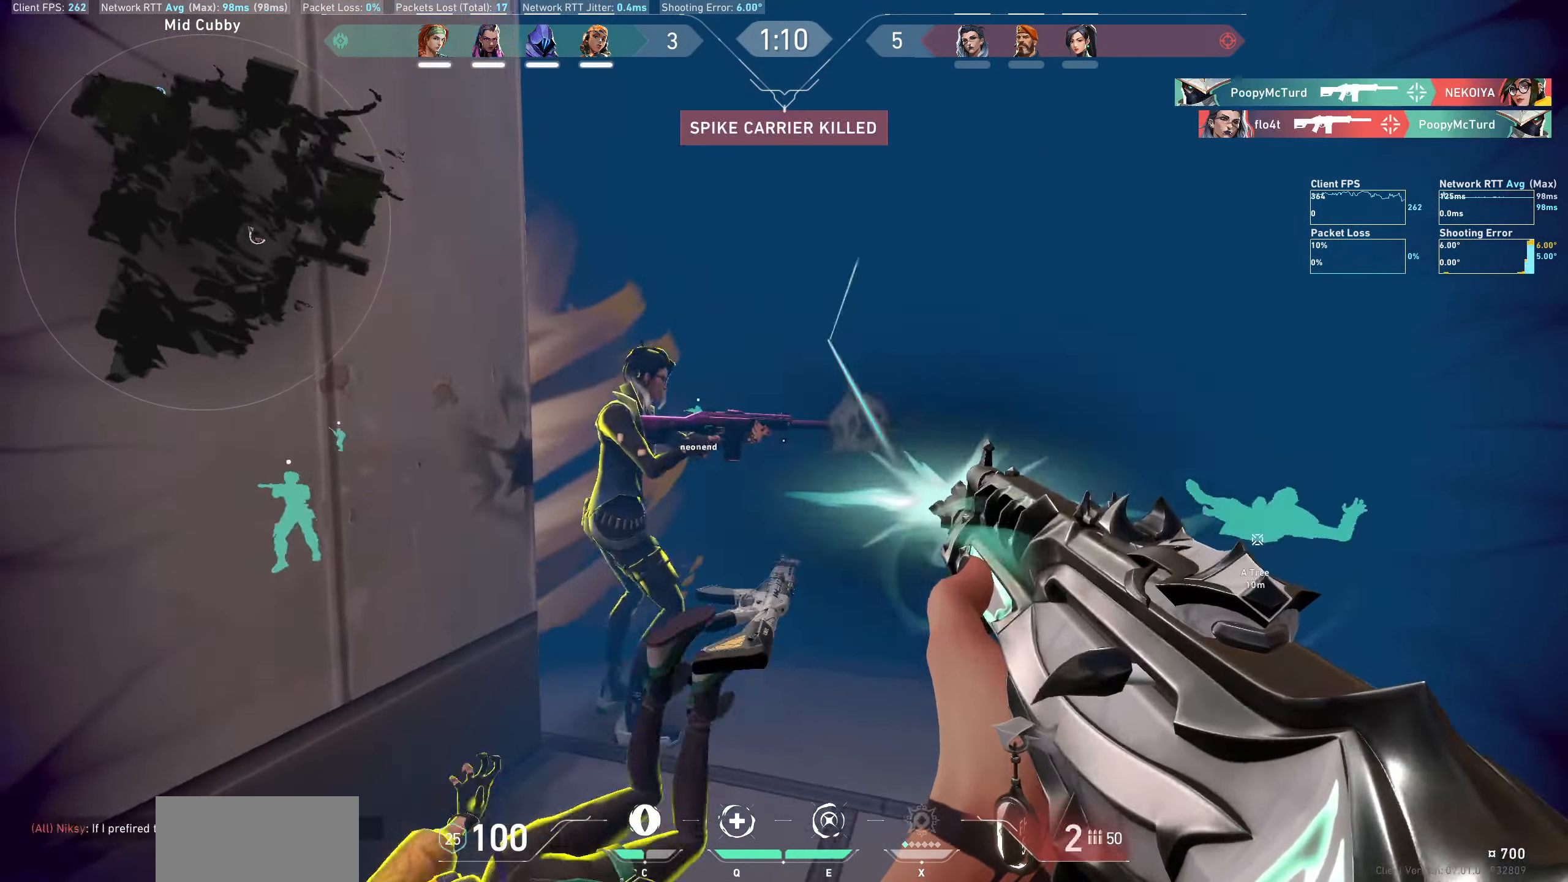
{"keys": ["a"], "mouse": ["left"], "events": [[116, "d", "up"], [266, "mouse_left", "up"], [383, "a", "down"], [416, "mouse_left", "down"]]}
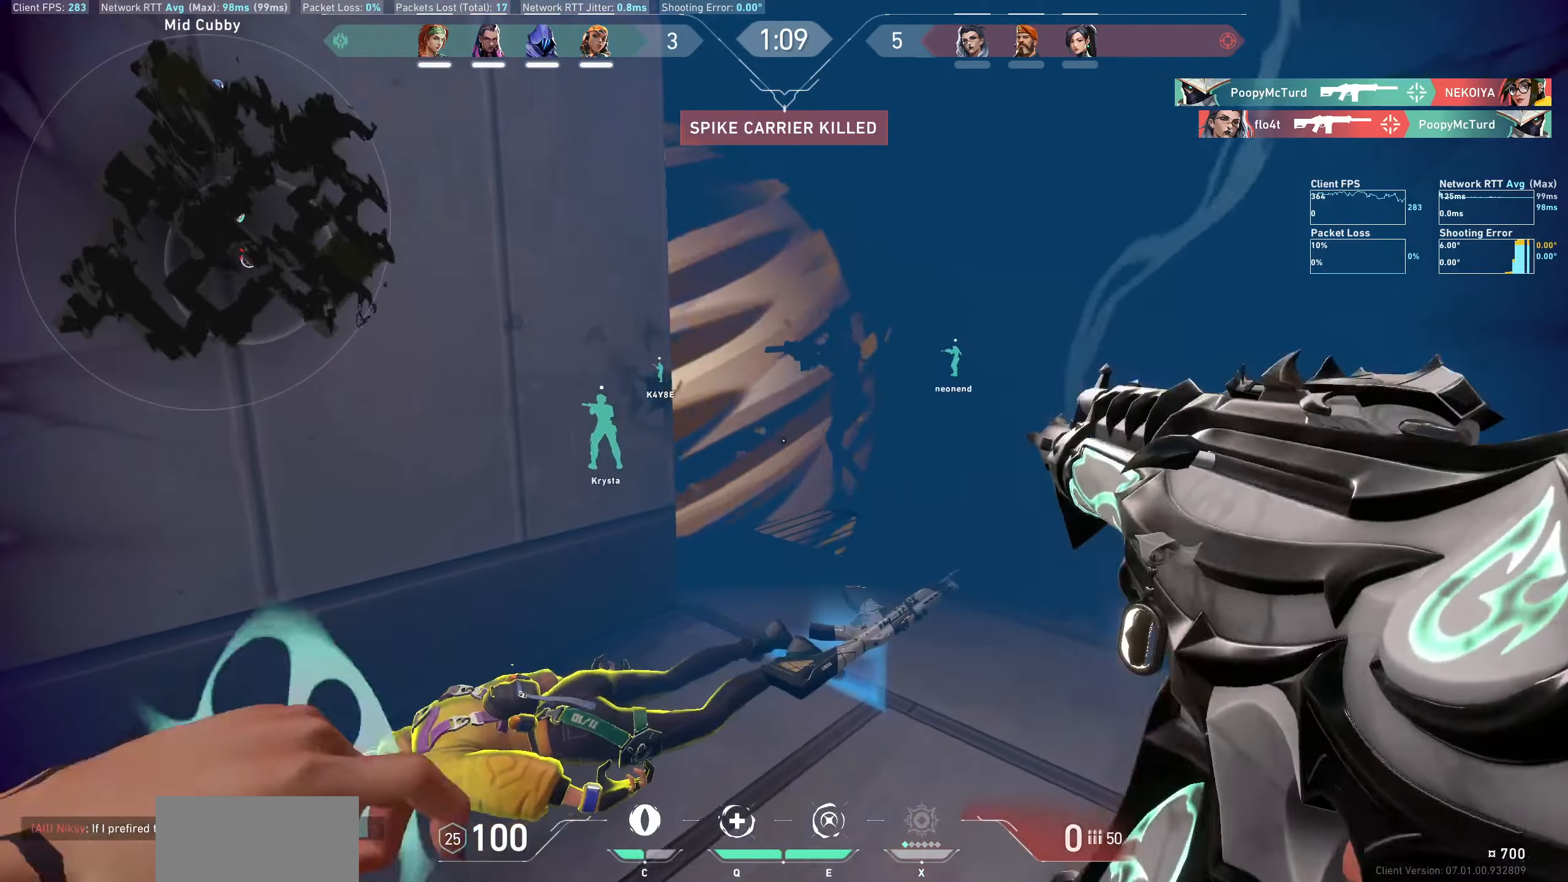
{"keys": ["a"], "mouse": [], "events": [[183, "mouse_left", "up"], [300, "mouse_left", "down"], [450, "mouse_left", "up"]]}
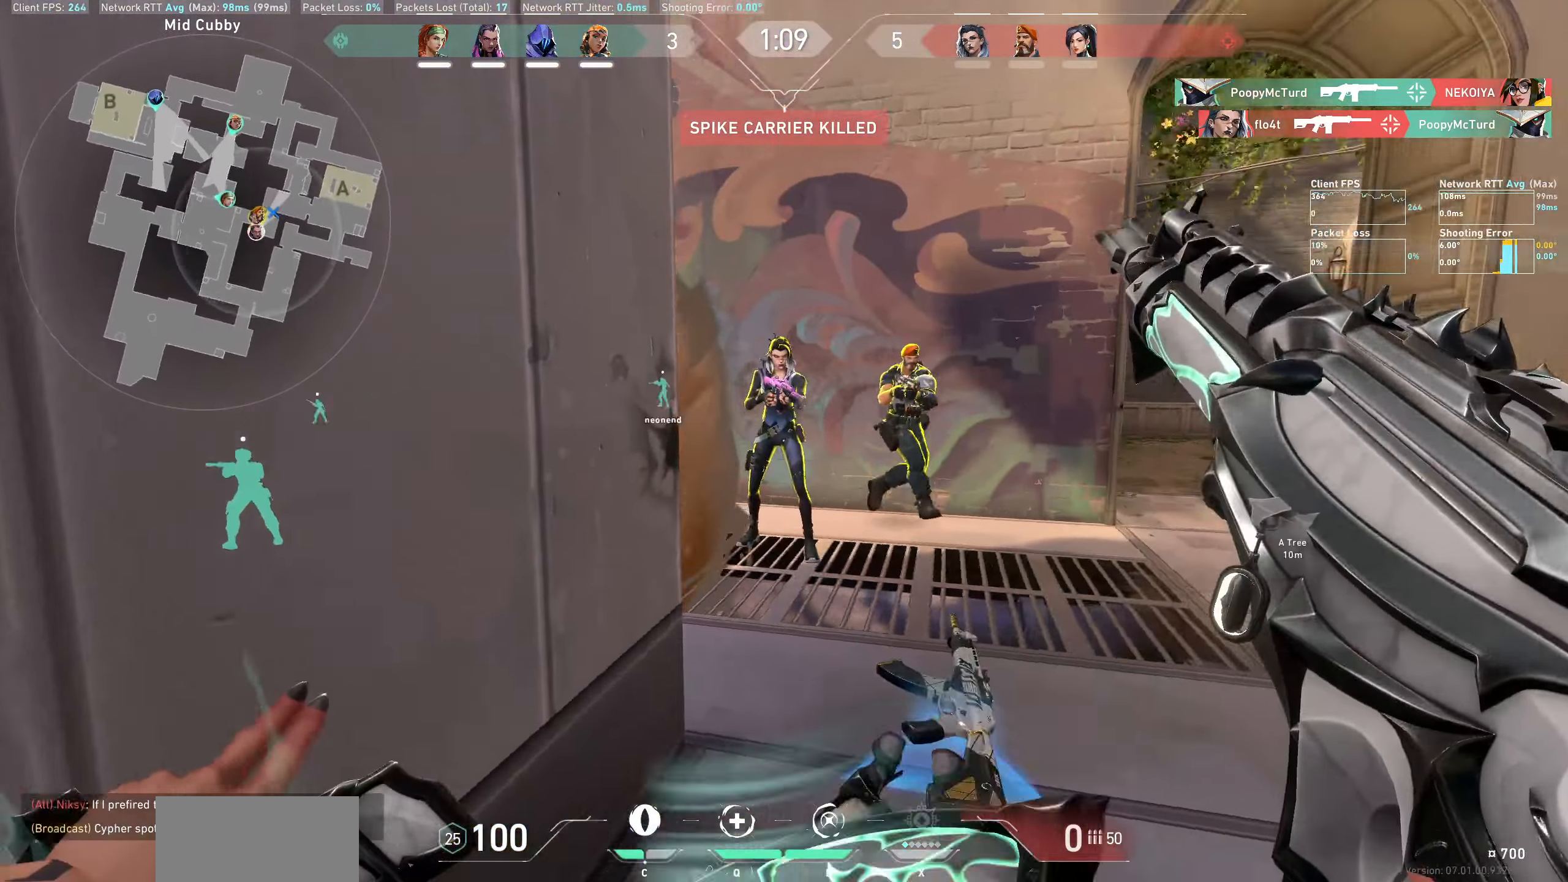
{"keys": ["d"], "mouse": ["left"], "events": [[83, "mouse_left", "down"], [100, "a", "up"], [100, "d", "down"], [133, "mouse_left", "up"], [366, "mouse_left", "down"]]}
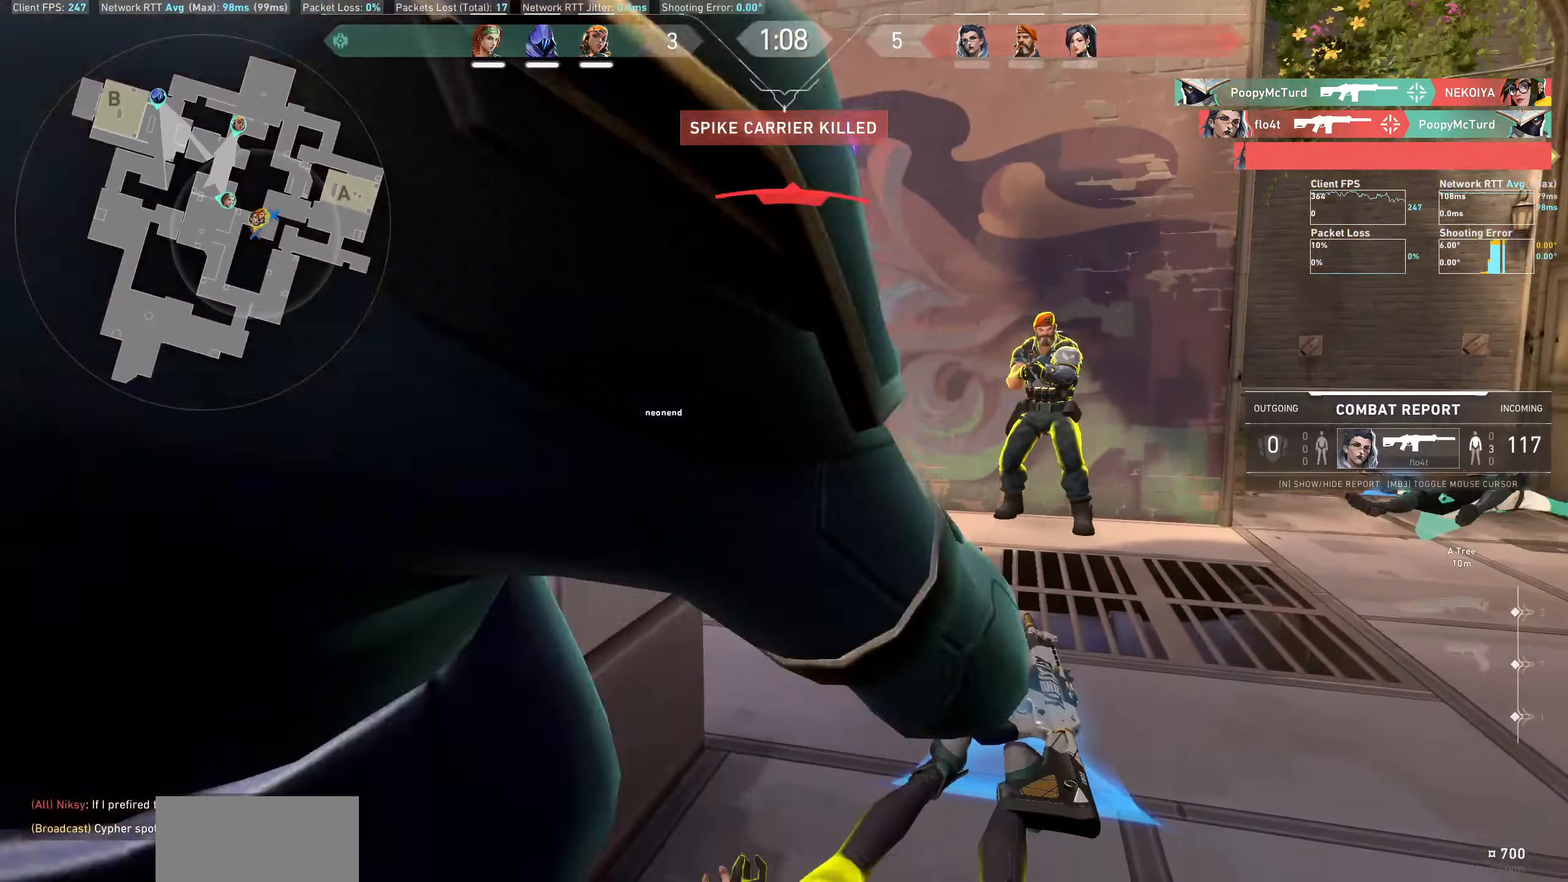
{"keys": ["d"], "mouse": [], "events": [[16, "w", "down"], [100, "mouse_left", "up"], [183, "w", "up"], [216, "mouse_left", "down"], [366, "mouse_left", "up"]]}
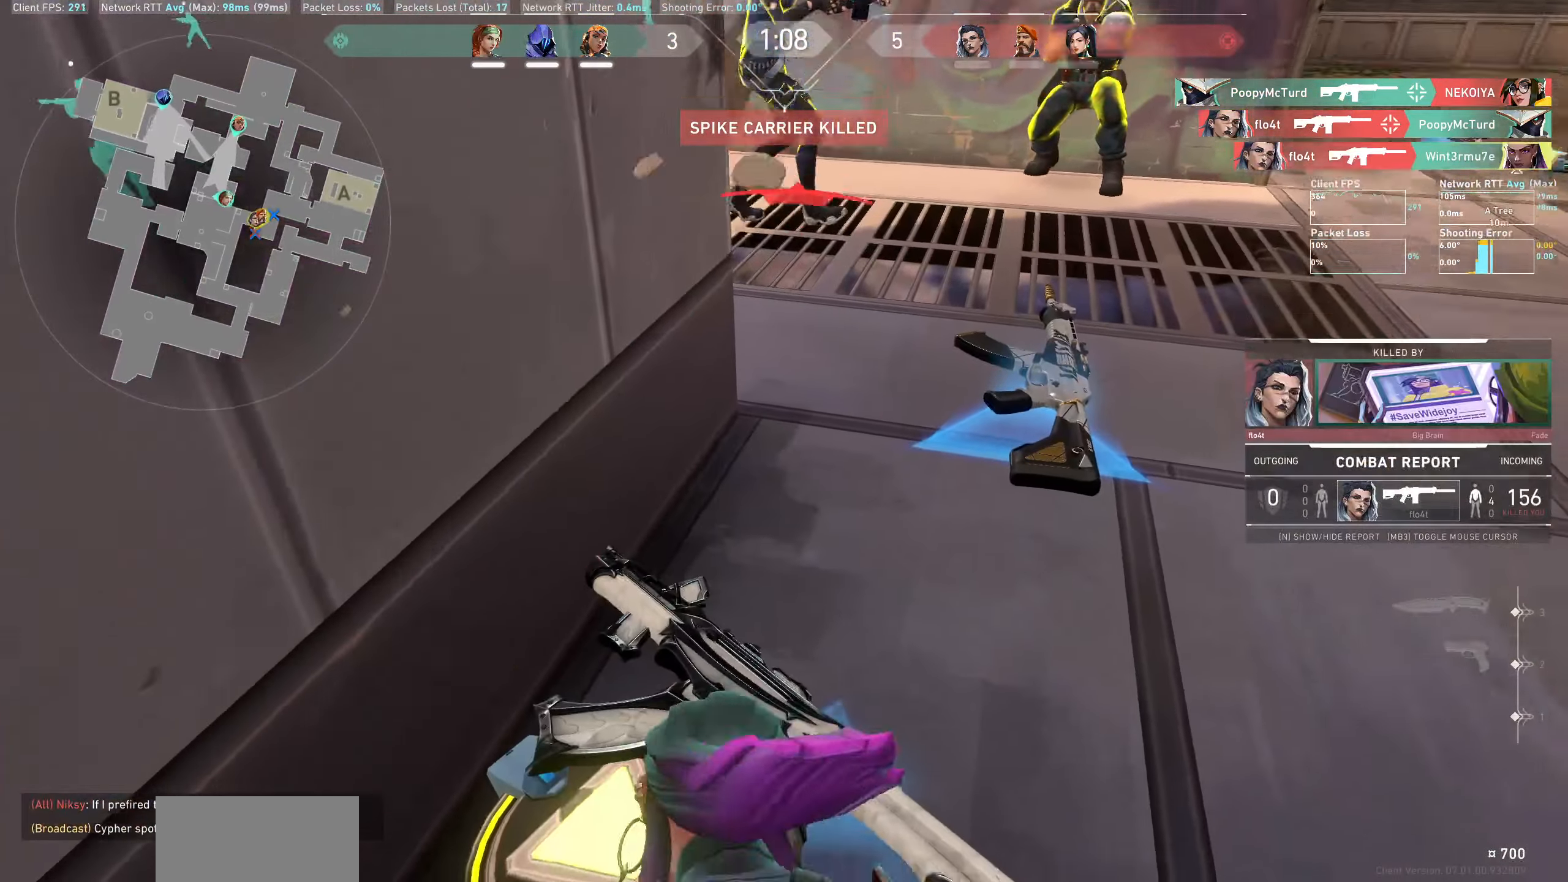
{"keys": [], "mouse": [], "events": [[33, "d", "up"], [283, "mouse_left", "down"], [416, "mouse_left", "up"]]}